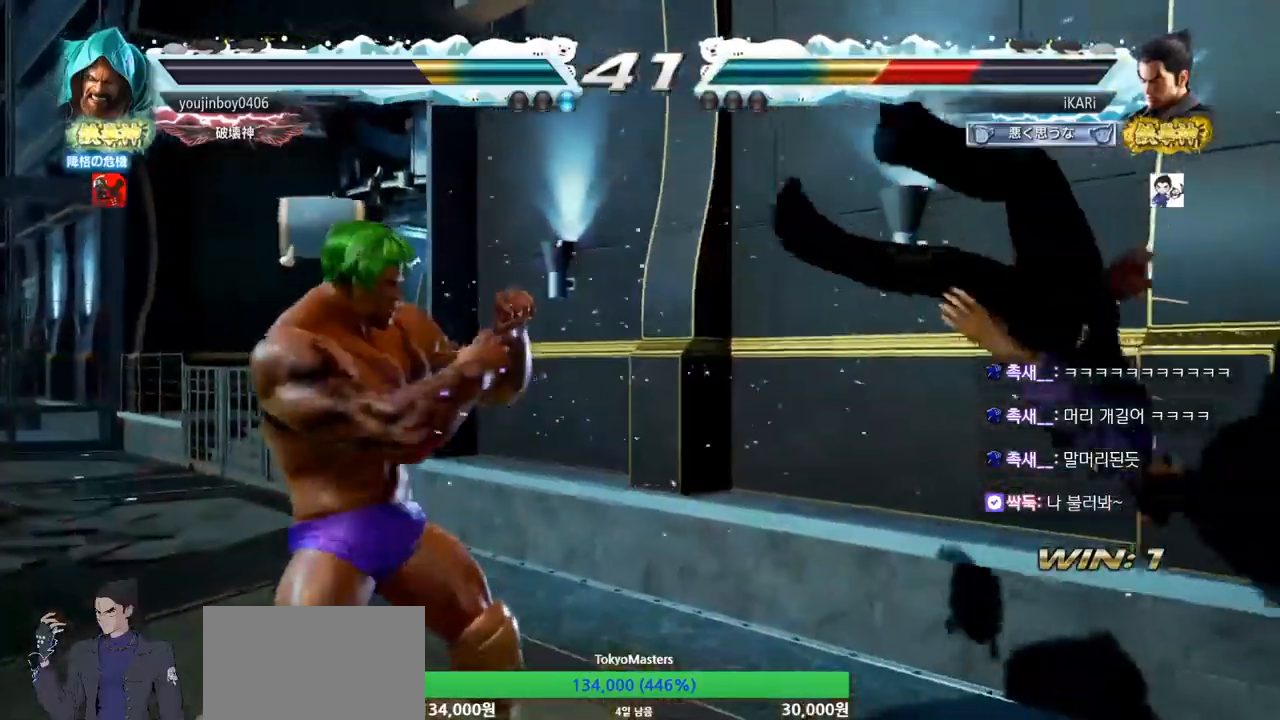
Gameplay with a controller (arcade stick); each line is a JSON object with the inputs held at the frame after it. "events" lists button and stick changes between this image and that frame as [ms after this image, input, new state], when the widget could be followed in between. Not read: L3 R3.
{"buttons": [], "left_stick": "center", "events": []}
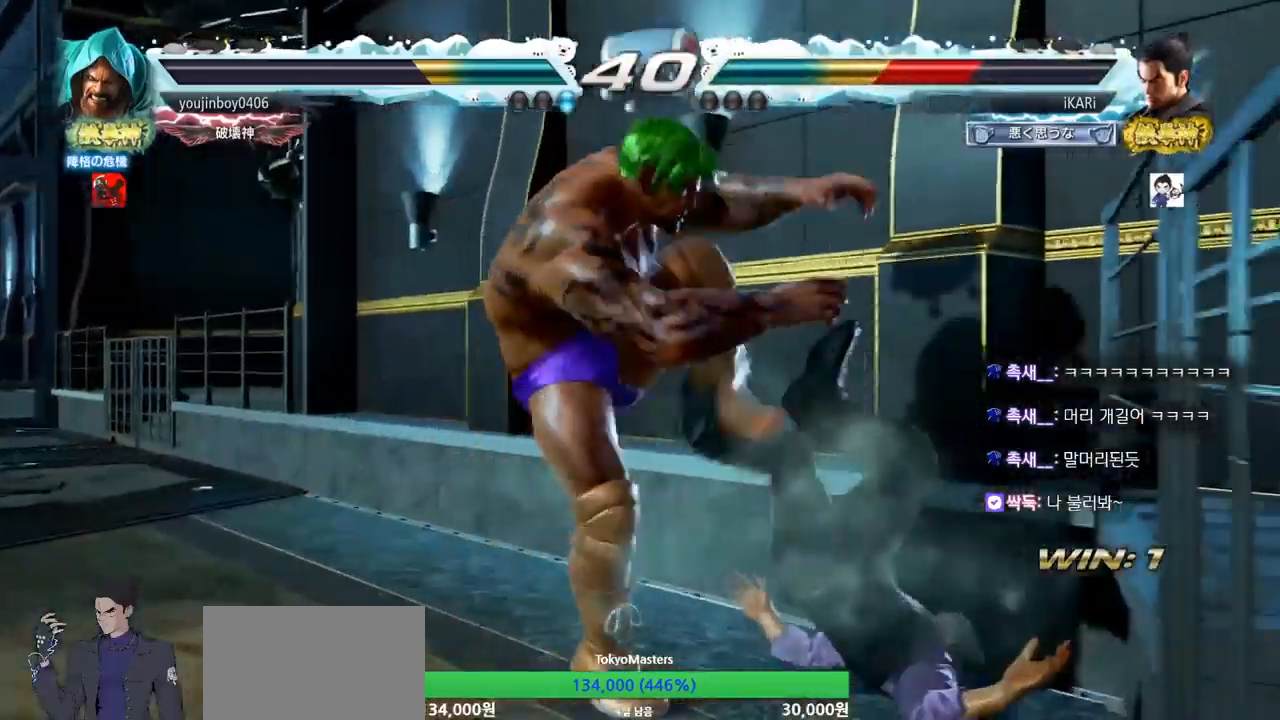
{"buttons": [], "left_stick": "center", "events": []}
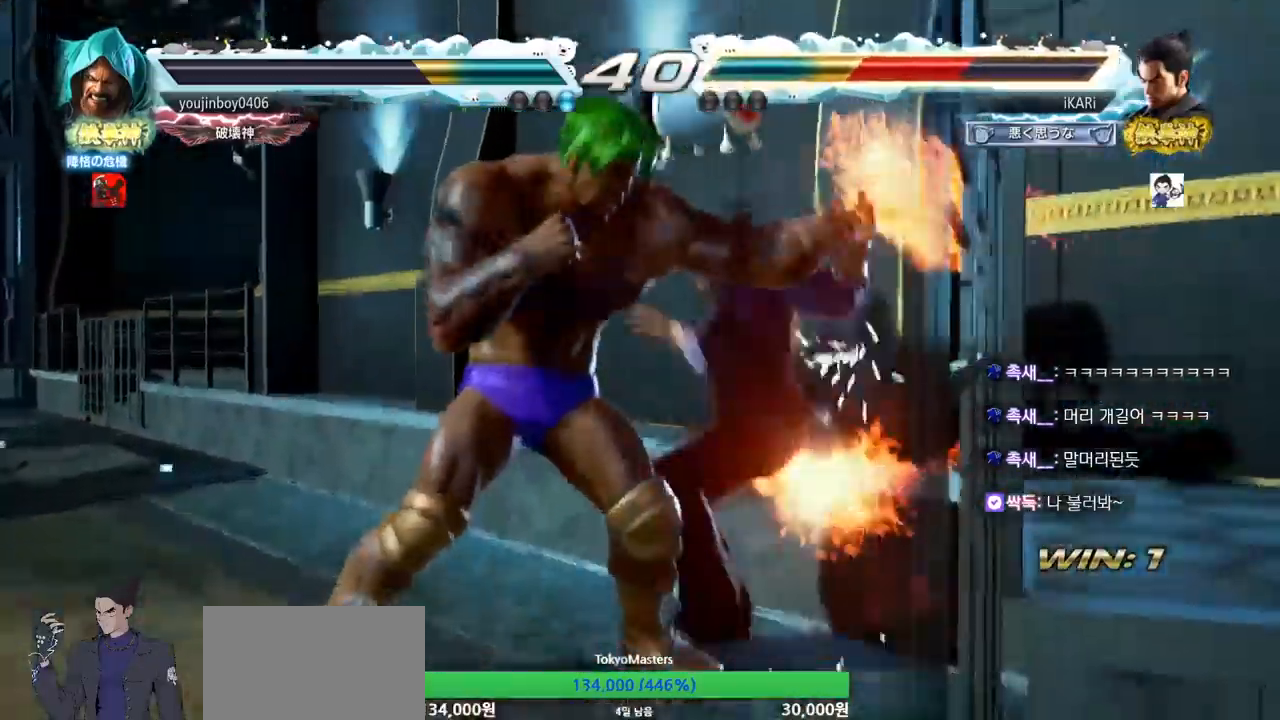
{"buttons": [], "left_stick": "center", "events": [[250, "SQUARE", "down"], [284, "SQUARE", "up"], [334, "SQUARE", "down"], [384, "SQUARE", "up"], [434, "SQUARE", "down"], [484, "SQUARE", "up"]]}
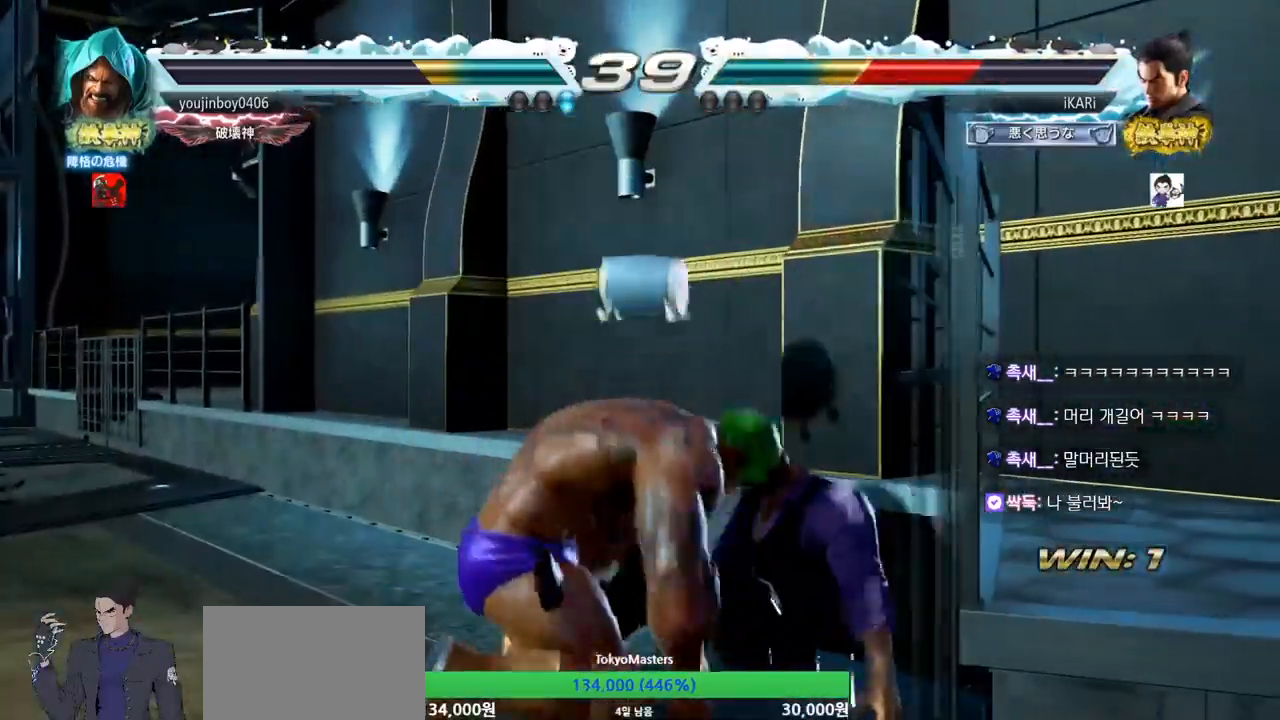
{"buttons": [], "left_stick": "center", "events": [[34, "SQUARE", "down"], [84, "SQUARE", "up"], [134, "SQUARE", "down"], [184, "SQUARE", "up"], [234, "SQUARE", "down"], [284, "SQUARE", "up"], [334, "SQUARE", "down"], [384, "SQUARE", "up"], [434, "SQUARE", "down"], [501, "SQUARE", "up"]]}
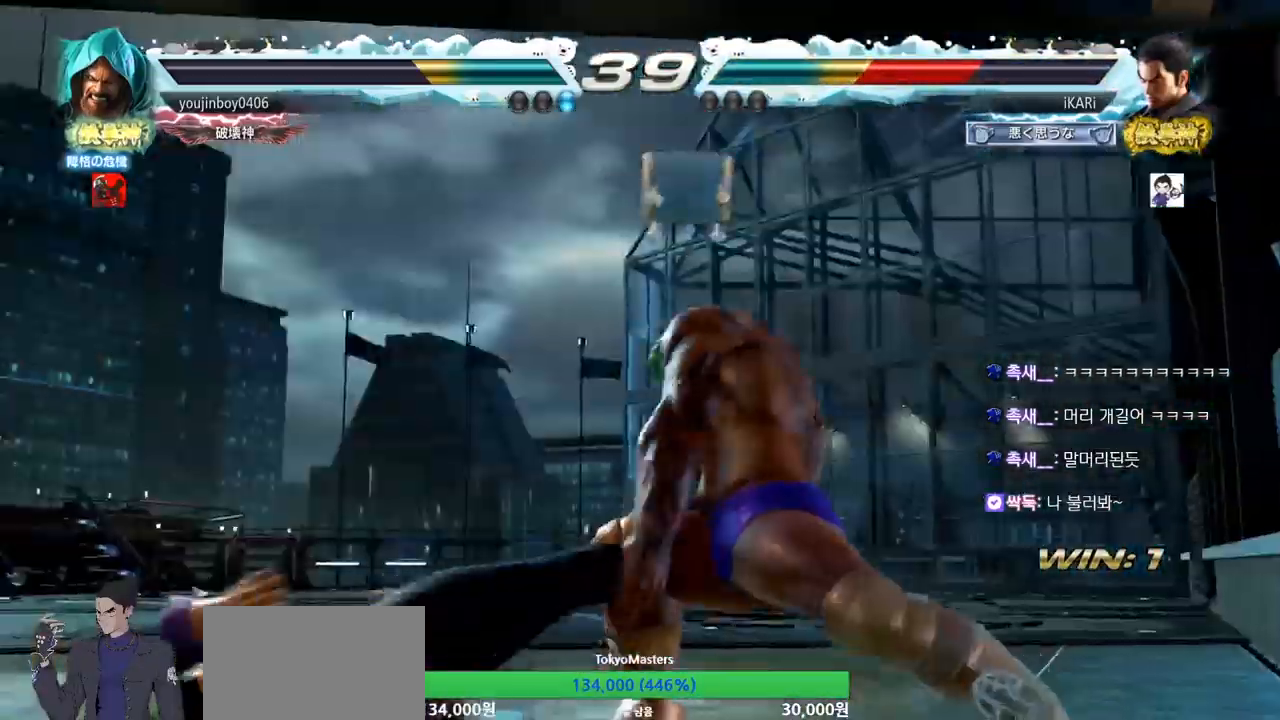
{"buttons": [], "left_stick": "center", "events": [[67, "SQUARE", "down"], [167, "SQUARE", "up"], [250, "SQUARE", "down"], [317, "SQUARE", "up"], [384, "SQUARE", "down"], [484, "SQUARE", "up"]]}
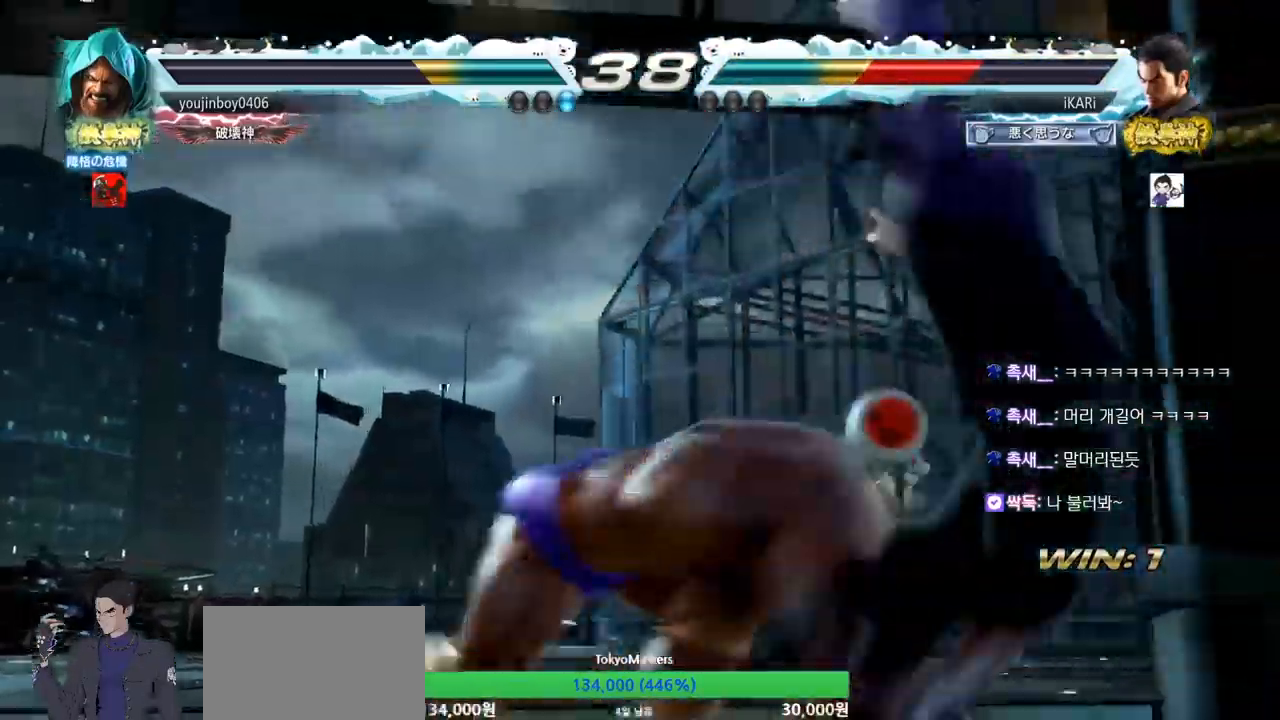
{"buttons": [], "left_stick": "center", "events": []}
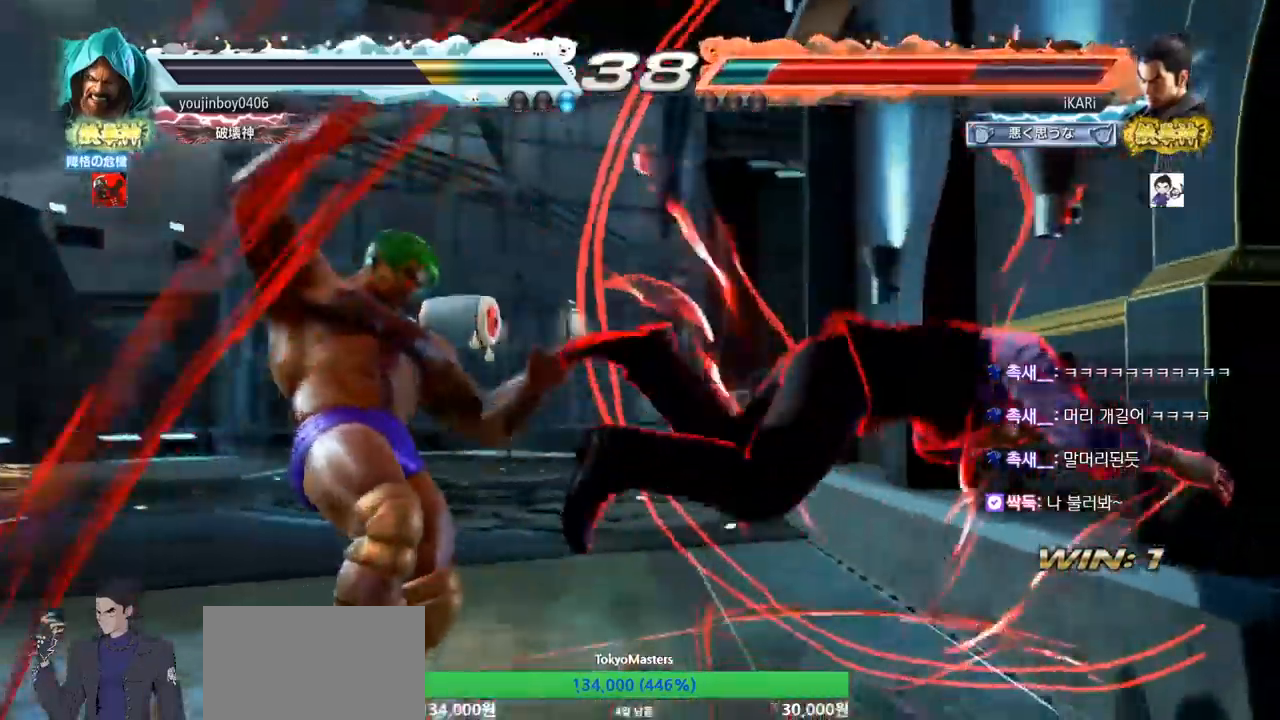
{"buttons": [], "left_stick": "right", "events": [[367, "left_stick", "right"]]}
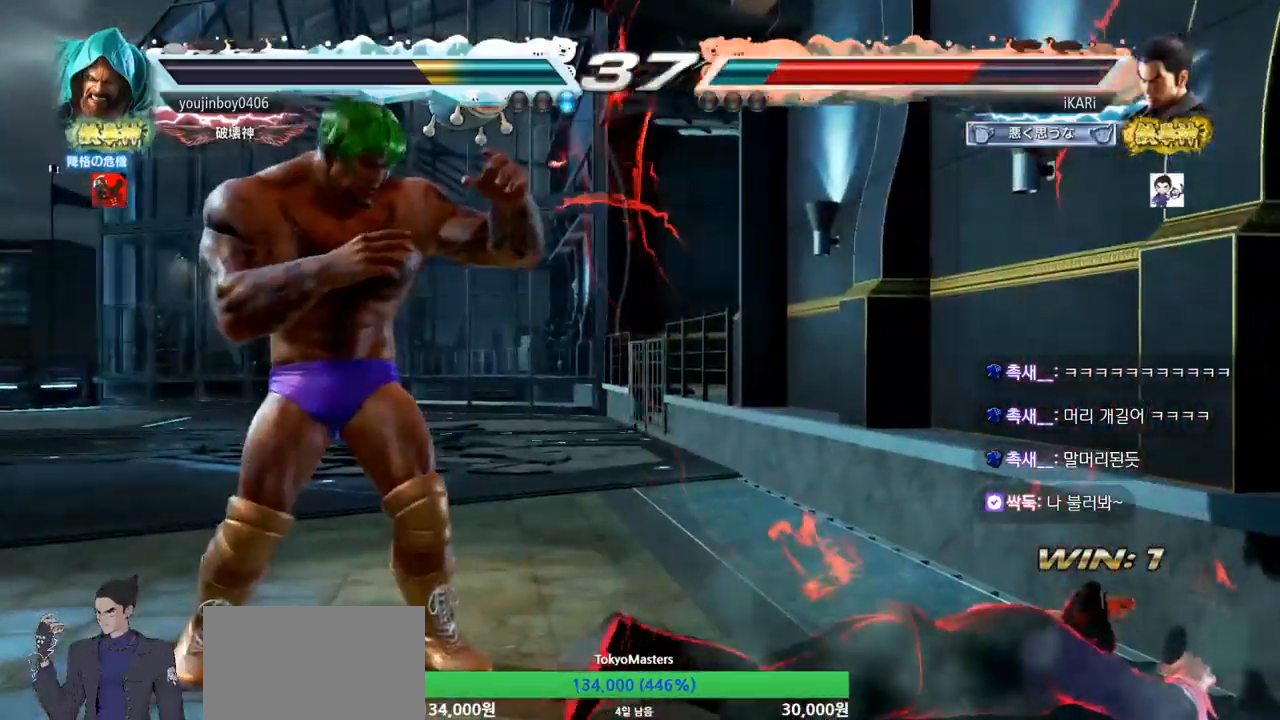
{"buttons": [], "left_stick": "right", "events": []}
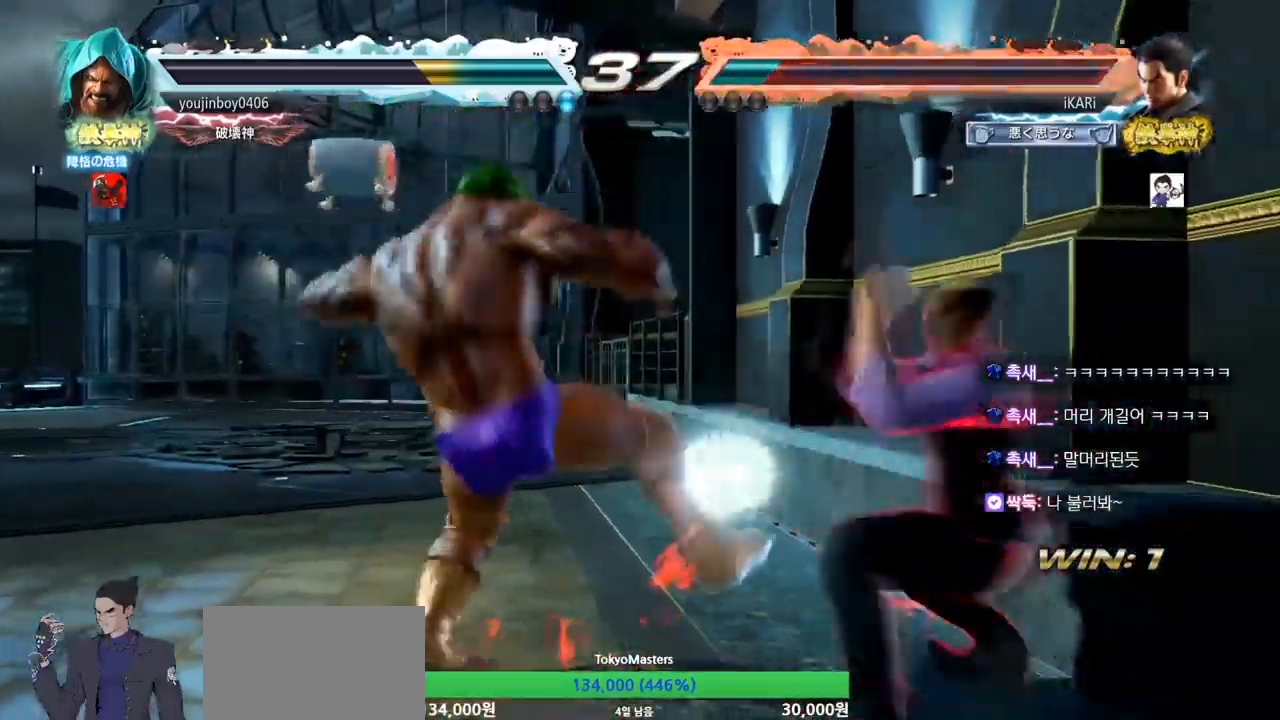
{"buttons": [], "left_stick": "center", "events": [[250, "left_stick", "center"]]}
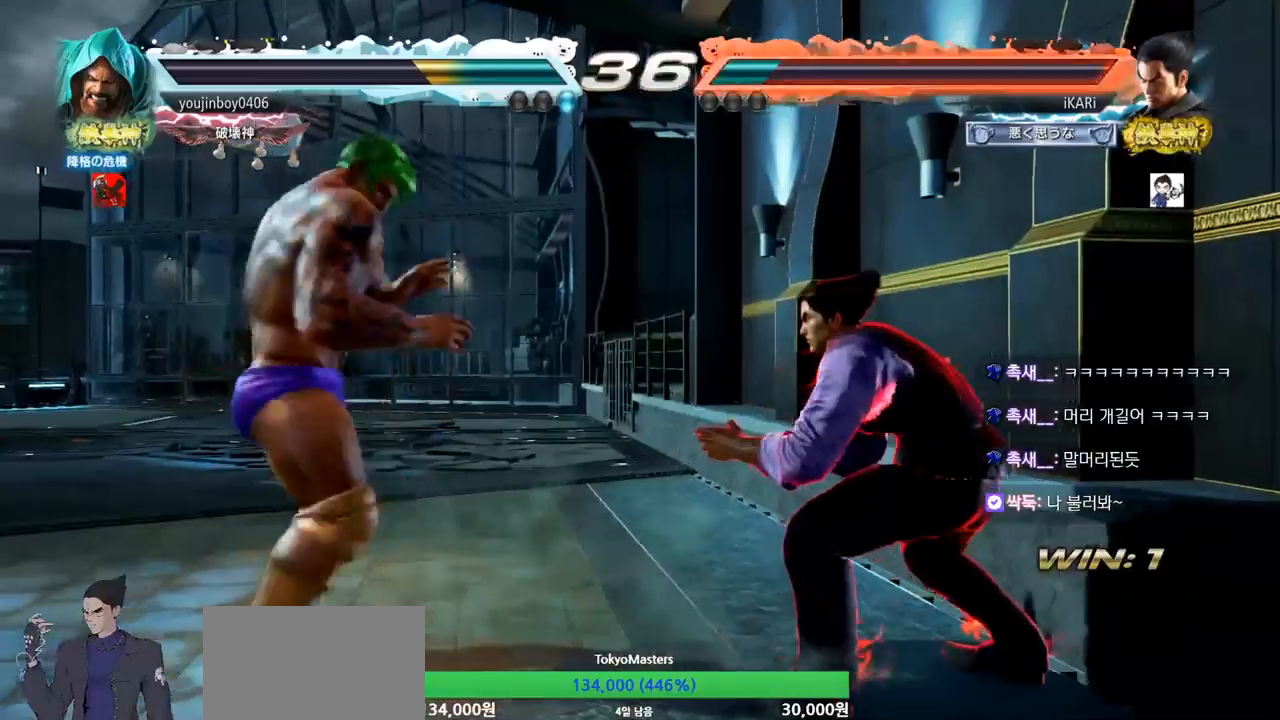
{"buttons": [], "left_stick": "right", "events": [[34, "left_stick", "right"], [84, "left_stick", "center"], [151, "left_stick", "right"], [251, "left_stick", "center"], [351, "left_stick", "down"], [434, "left_stick", "right"]]}
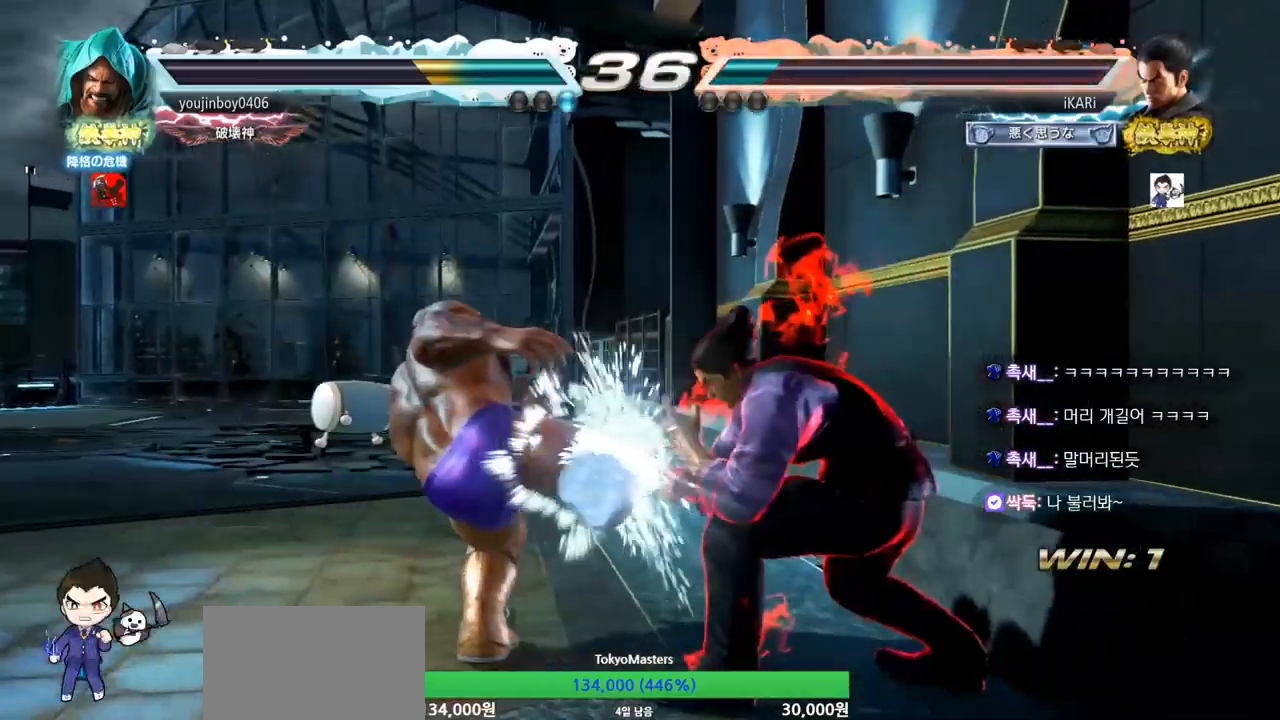
{"buttons": [], "left_stick": "center", "events": [[167, "left_stick", "center"], [350, "left_stick", "left"], [417, "left_stick", "down"], [484, "left_stick", "center"]]}
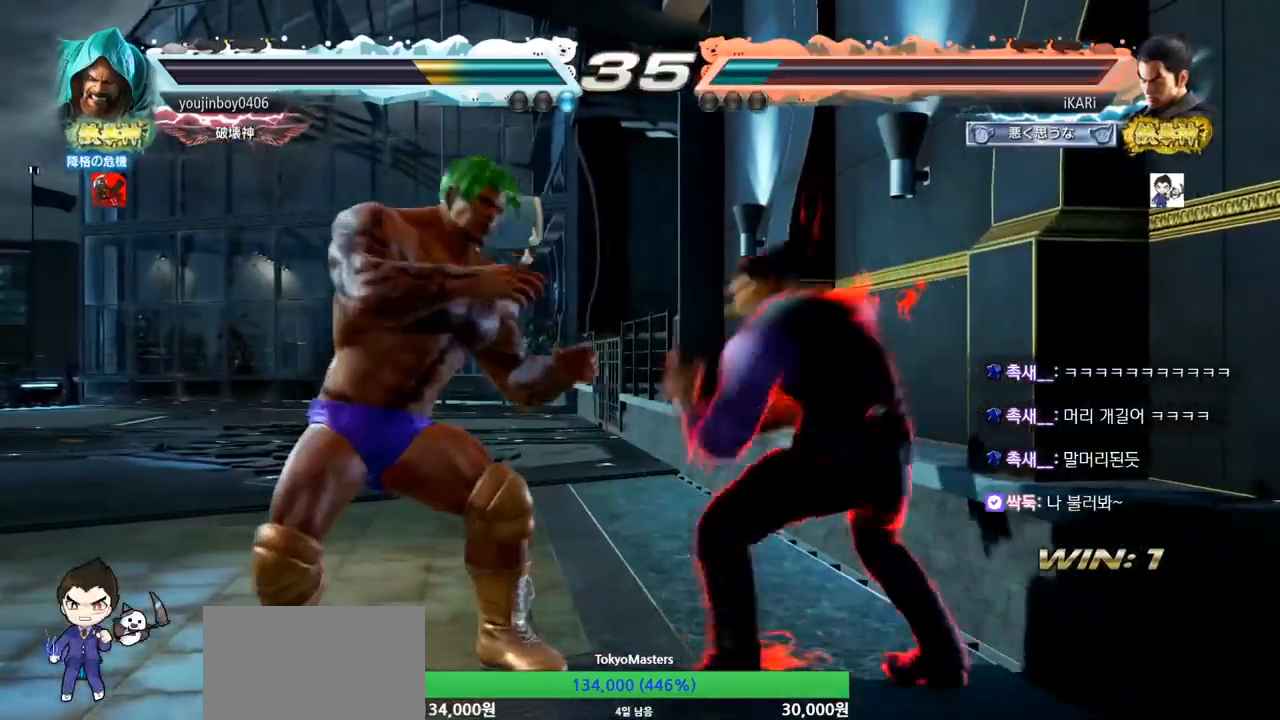
{"buttons": [], "left_stick": "center", "events": [[34, "left_stick", "left"], [101, "left_stick", "down"], [234, "left_stick", "center"], [351, "left_stick", "right"], [434, "left_stick", "center"]]}
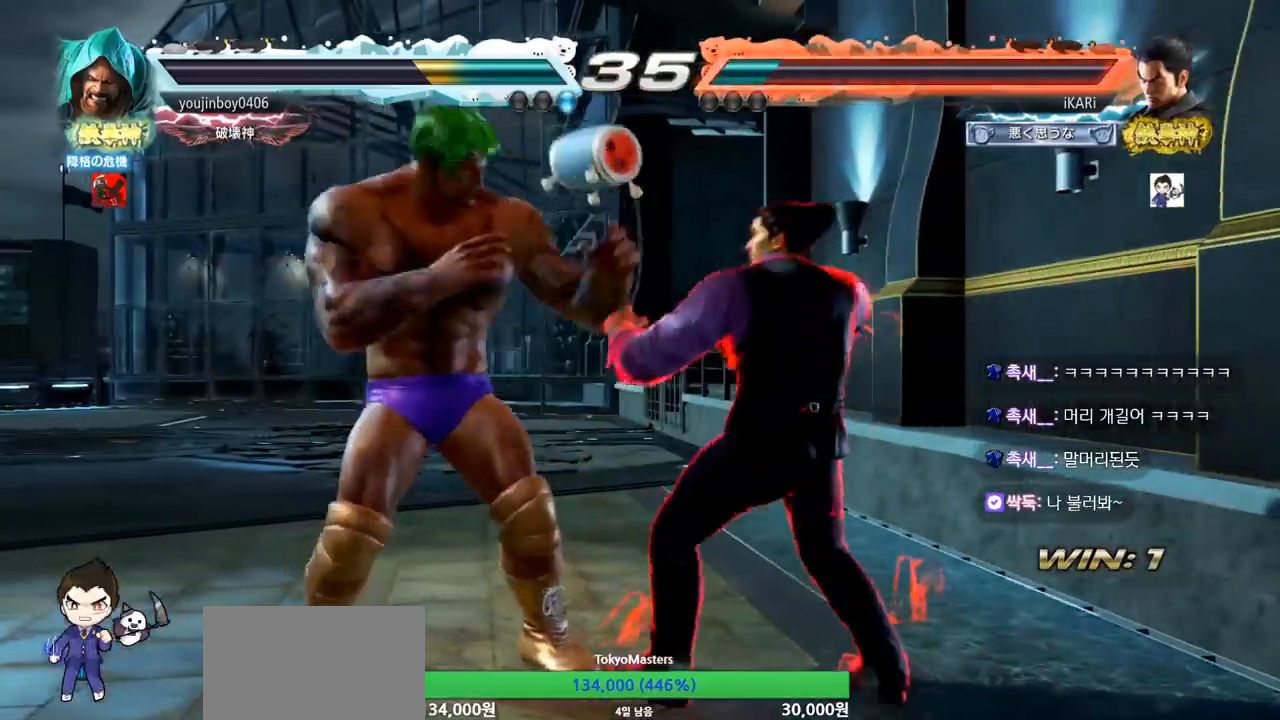
{"buttons": ["CIRCLE", "SQUARE"], "left_stick": "up-left", "events": [[33, "left_stick", "left"], [83, "left_stick", "down"], [133, "CIRCLE", "down"], [133, "SQUARE", "down"], [167, "left_stick", "center"], [217, "left_stick", "up-left"]]}
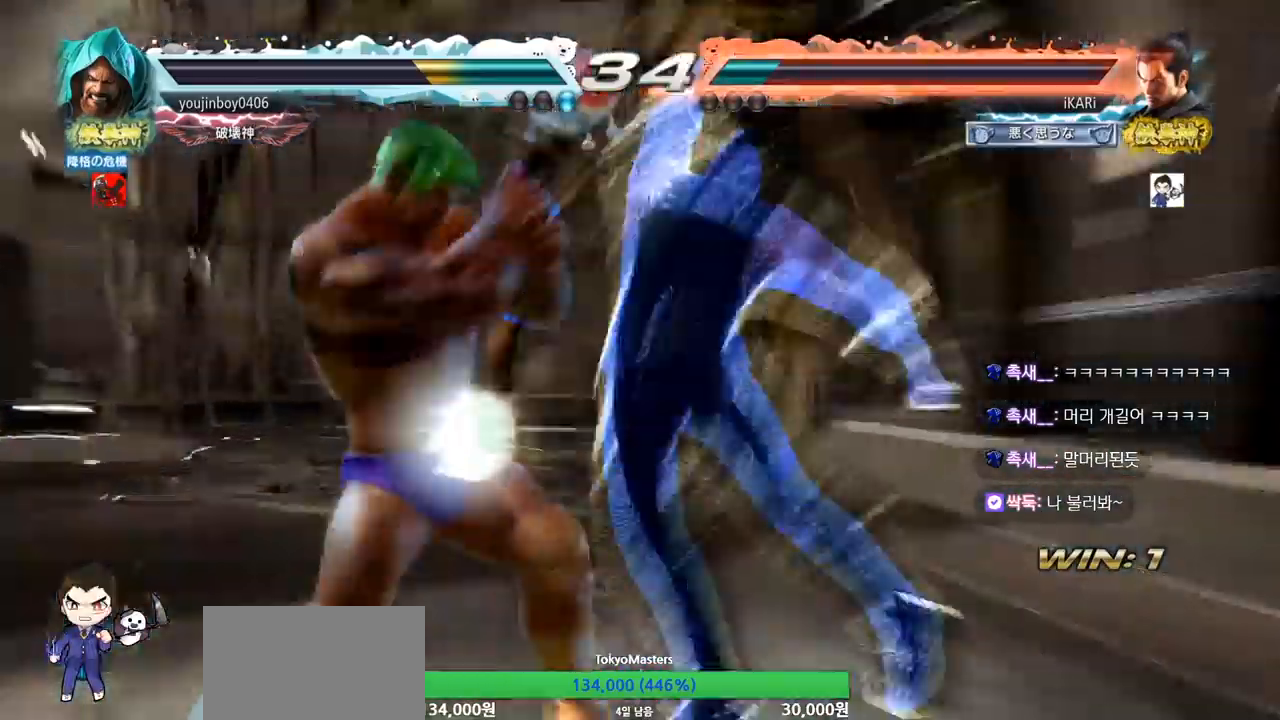
{"buttons": [], "left_stick": "center", "events": [[217, "left_stick", "center"], [284, "SQUARE", "up"], [301, "CIRCLE", "up"]]}
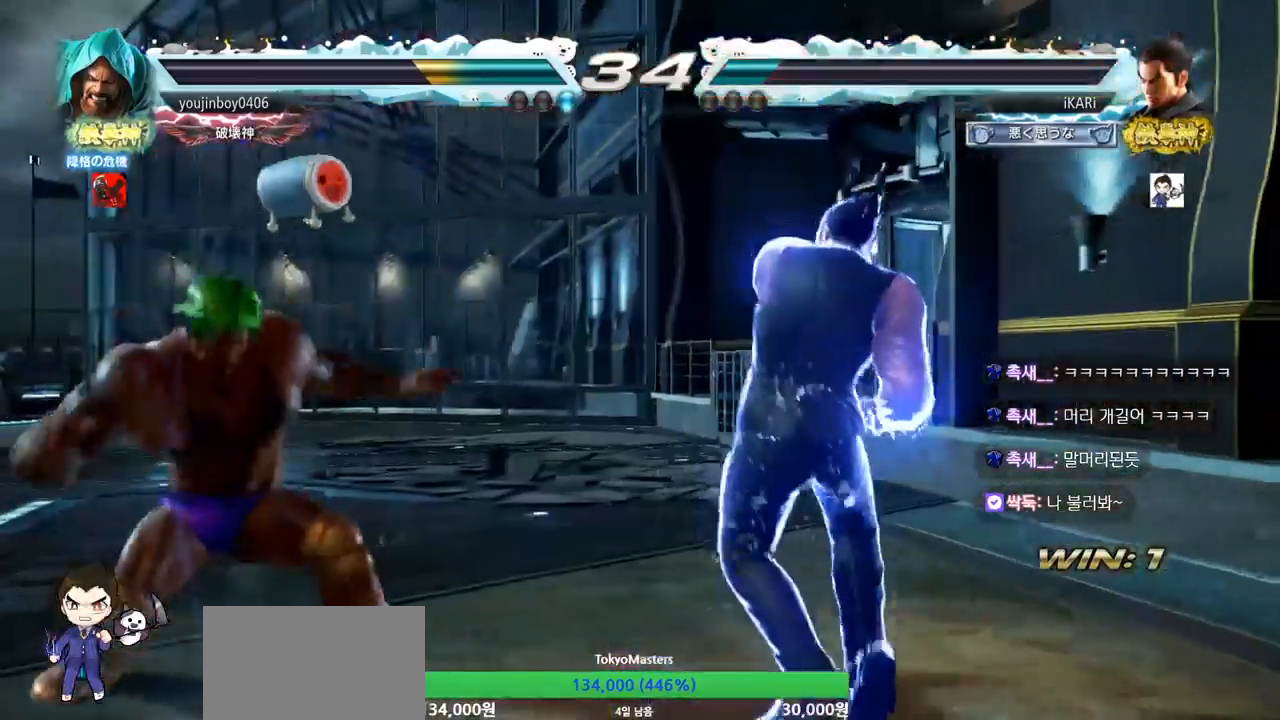
{"buttons": ["TRIANGLE"], "left_stick": "center", "events": [[67, "left_stick", "up"], [133, "left_stick", "center"], [300, "CROSS", "down"], [350, "CROSS", "up"], [400, "TRIANGLE", "down"], [417, "SQUARE", "down"], [434, "SQUARE", "up"], [434, "TRIANGLE", "up"], [500, "TRIANGLE", "down"]]}
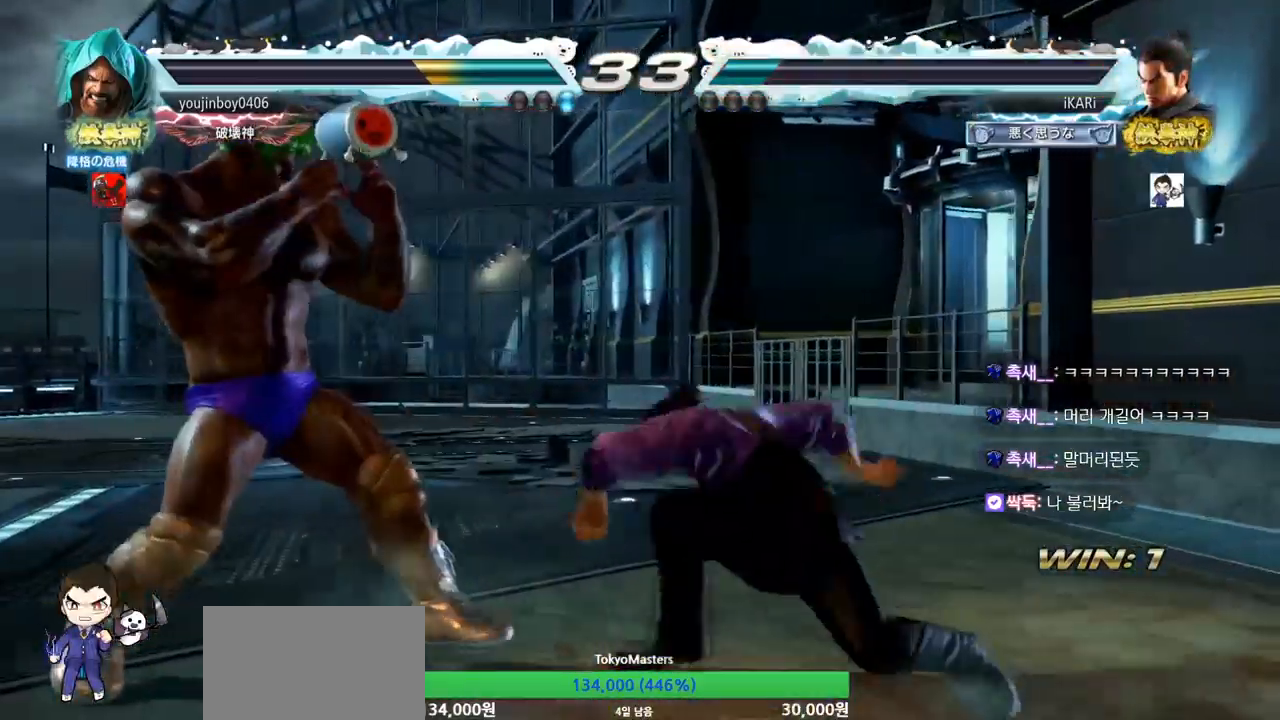
{"buttons": [], "left_stick": "center", "events": [[17, "TRIANGLE", "up"], [67, "TRIANGLE", "down"], [151, "TRIANGLE", "up"]]}
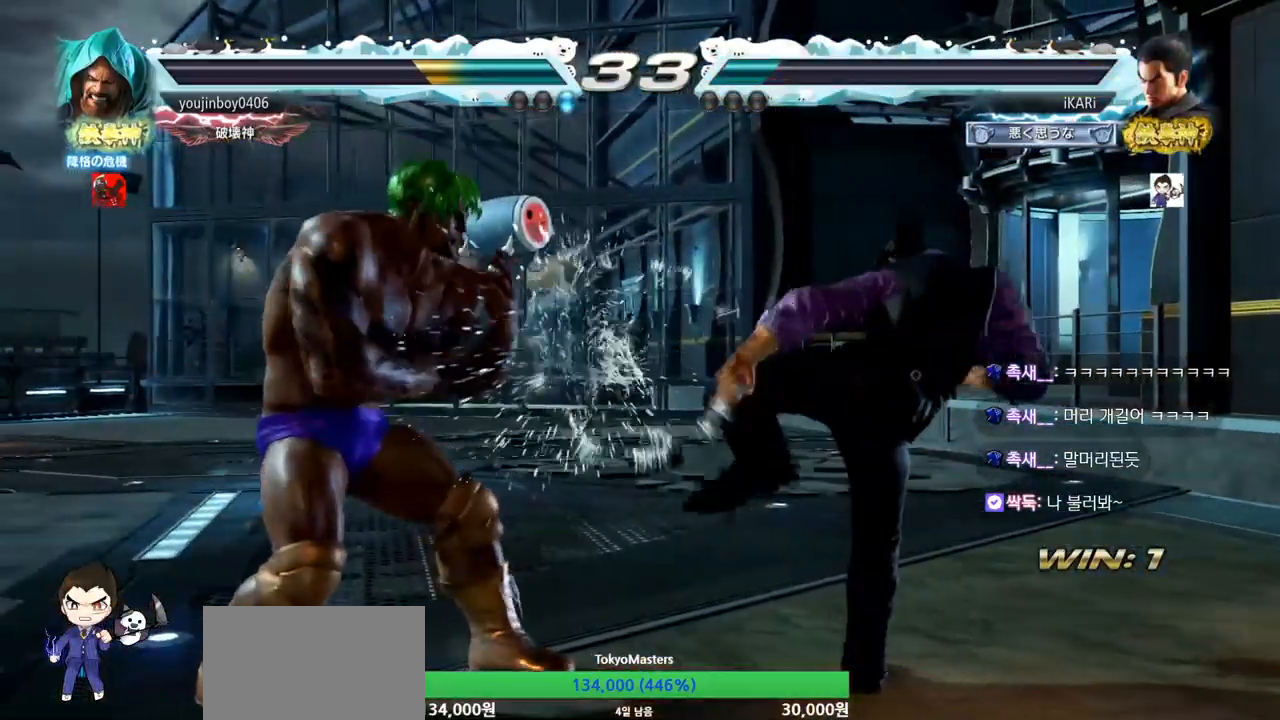
{"buttons": [], "left_stick": "down", "events": [[84, "left_stick", "right"], [150, "left_stick", "down"]]}
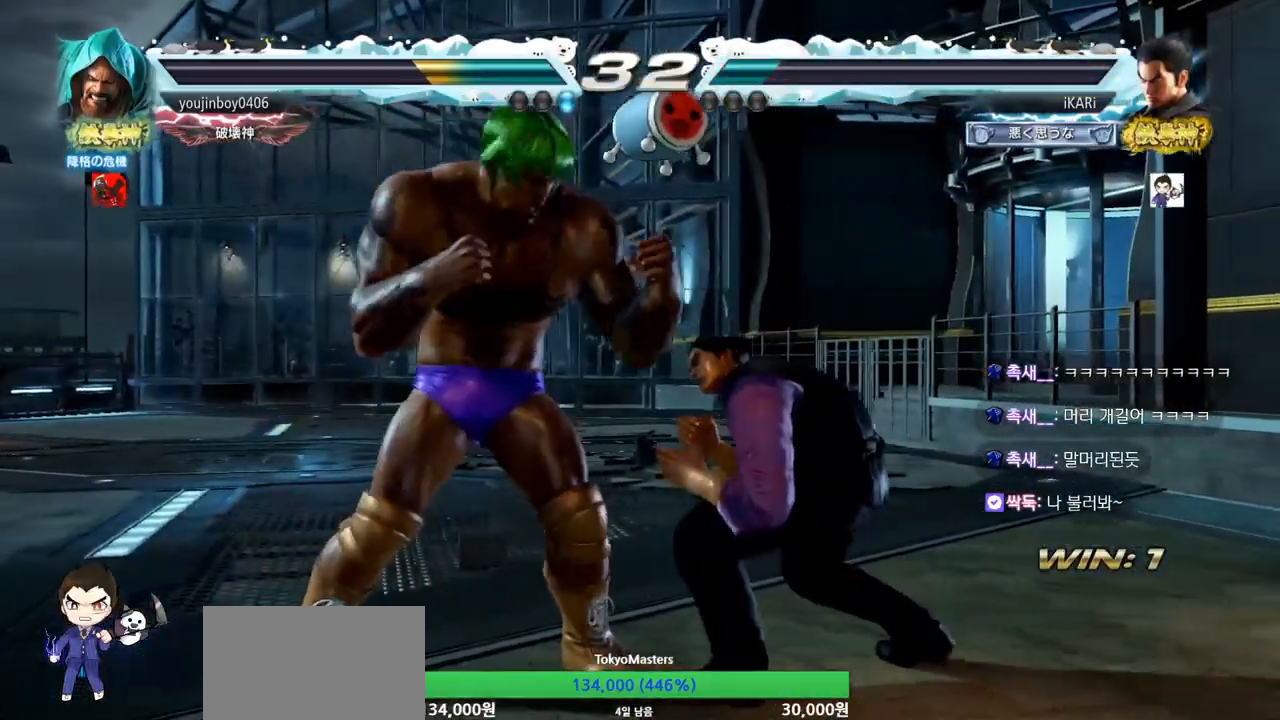
{"buttons": [], "left_stick": "center", "events": [[33, "SQUARE", "down"], [33, "left_stick", "center"], [83, "SQUARE", "up"], [317, "left_stick", "left"], [467, "left_stick", "center"]]}
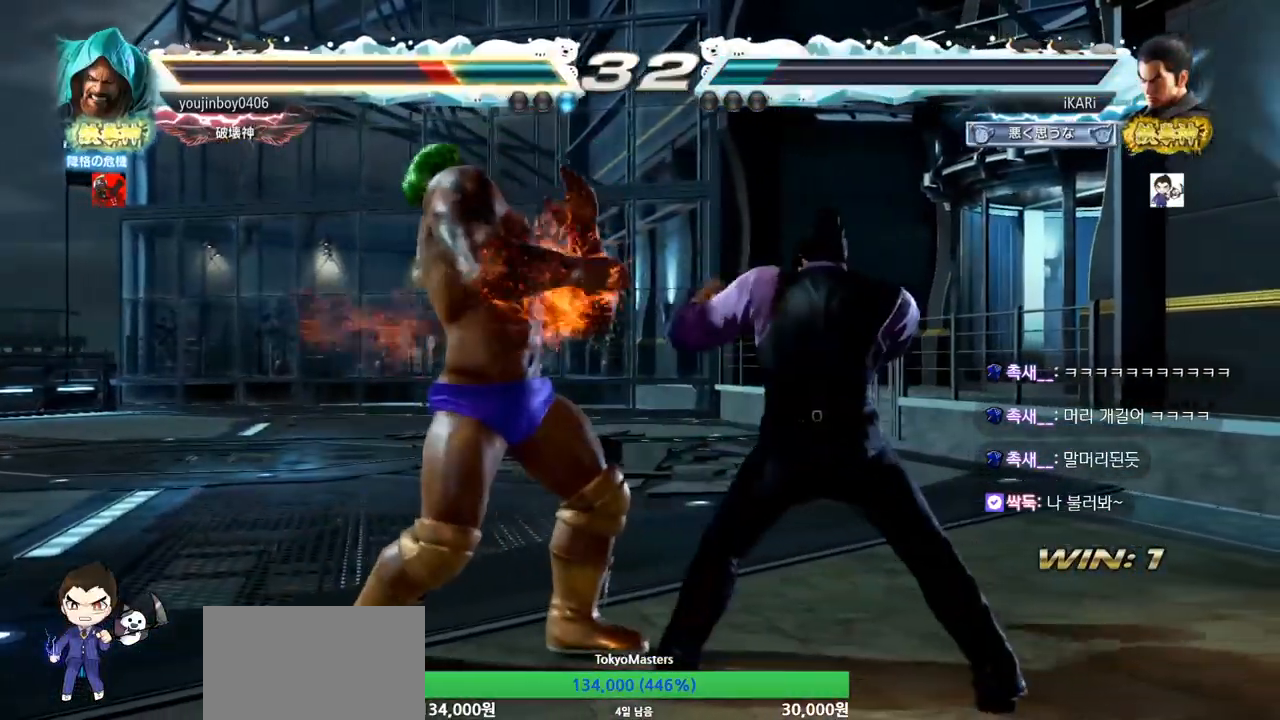
{"buttons": [], "left_stick": "center", "events": [[251, "left_stick", "down"], [284, "TRIANGLE", "down"], [317, "TRIANGLE", "up"], [317, "left_stick", "center"]]}